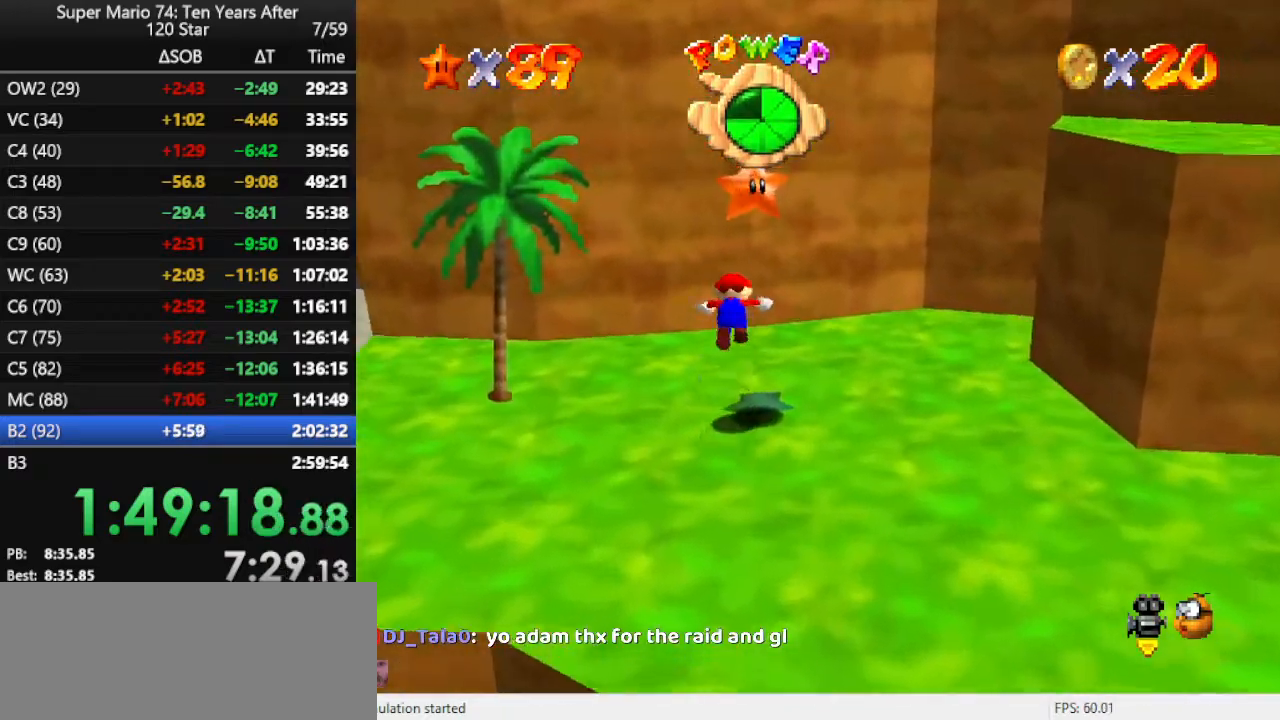
Gameplay with a controller (Nintendo layout); each line is a JSON object with the inputs held at the frame after it. "events" lists button and stick changes between this image and that frame as [ms after this image, input, new state], when the widget could be followed in between. Not read: L3 R3.
{"buttons": ["C_LEFT"], "left_stick": "center", "events": [[33, "C_LEFT", "down"], [67, "Z", "up"], [67, "left_stick", "center"], [133, "C_LEFT", "up"], [200, "C_LEFT", "down"], [333, "C_LEFT", "up"], [367, "C_LEFT", "down"], [433, "C_DOWN", "down"], [467, "C_DOWN", "up"], [467, "C_LEFT", "up"], [500, "C_LEFT", "down"]]}
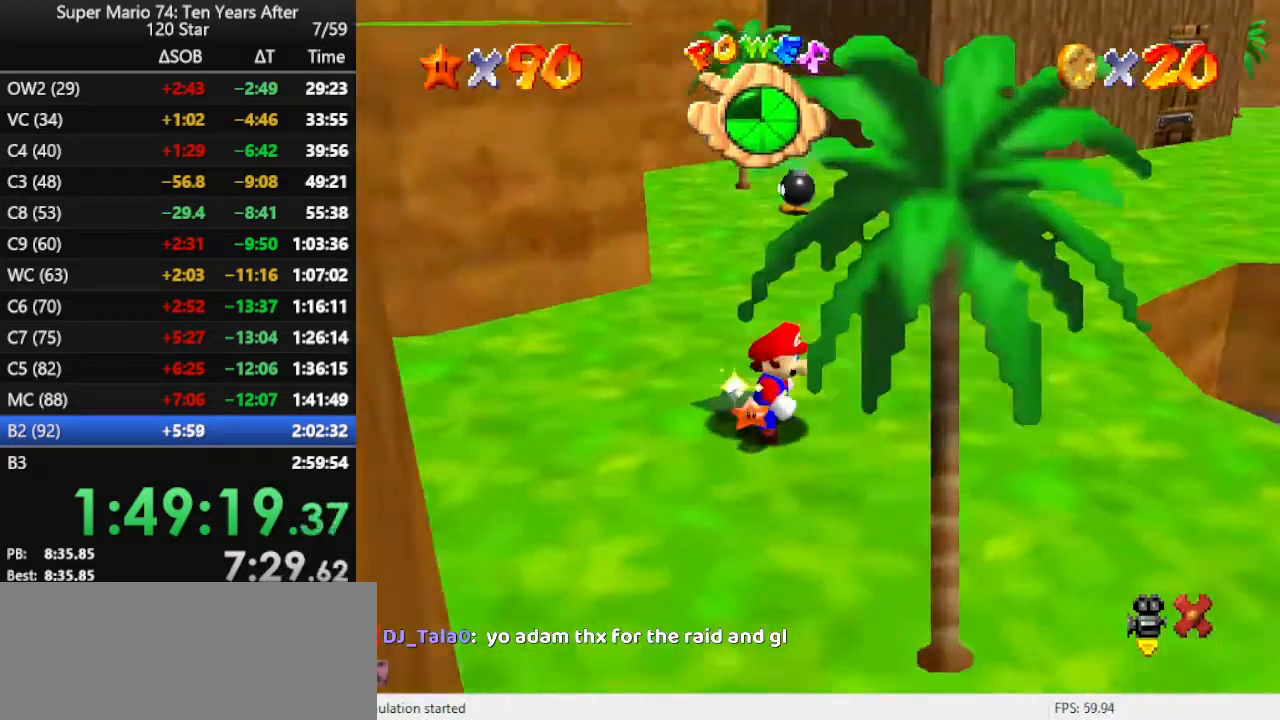
{"buttons": [], "left_stick": "center", "events": [[100, "C_LEFT", "up"]]}
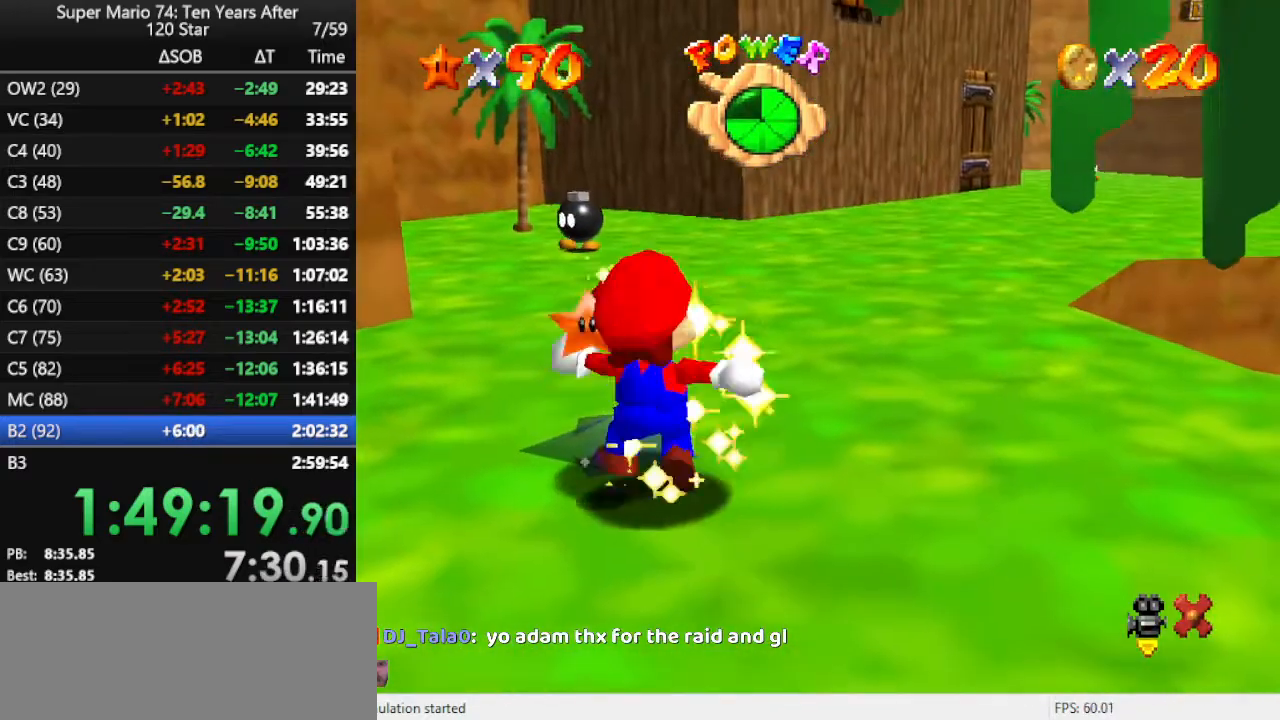
{"buttons": [], "left_stick": "center", "events": []}
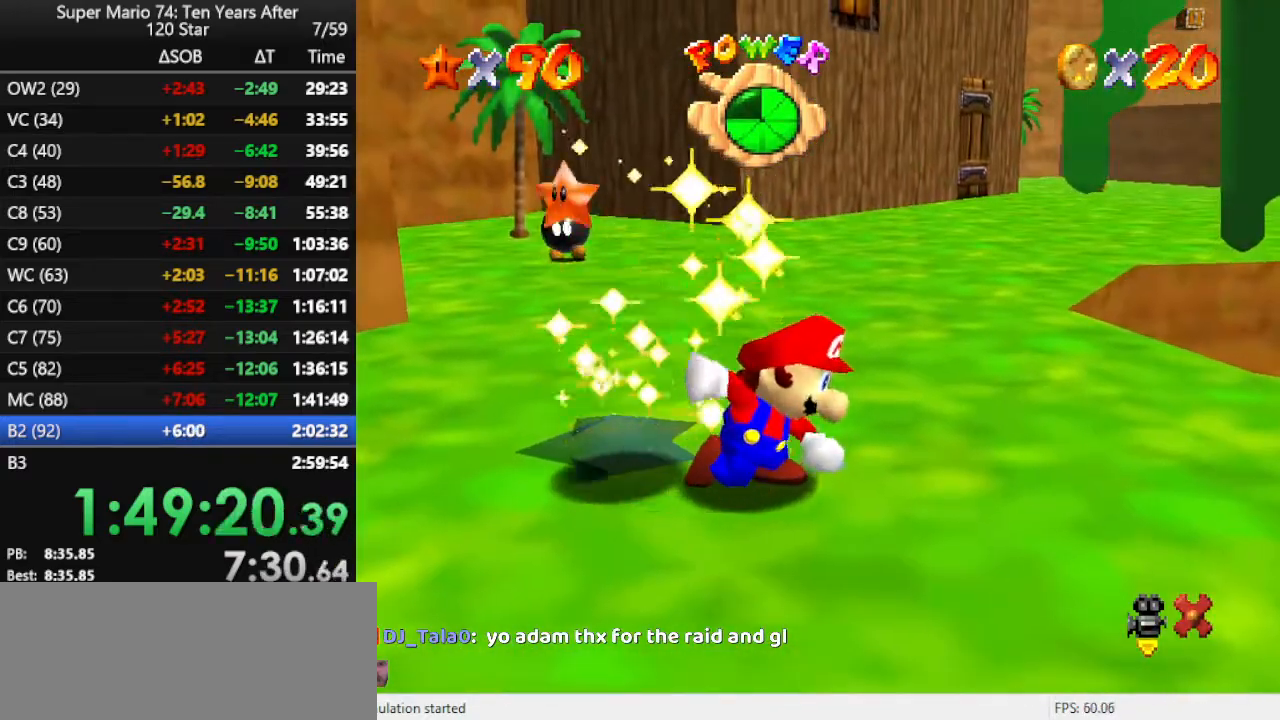
{"buttons": [], "left_stick": "center", "events": []}
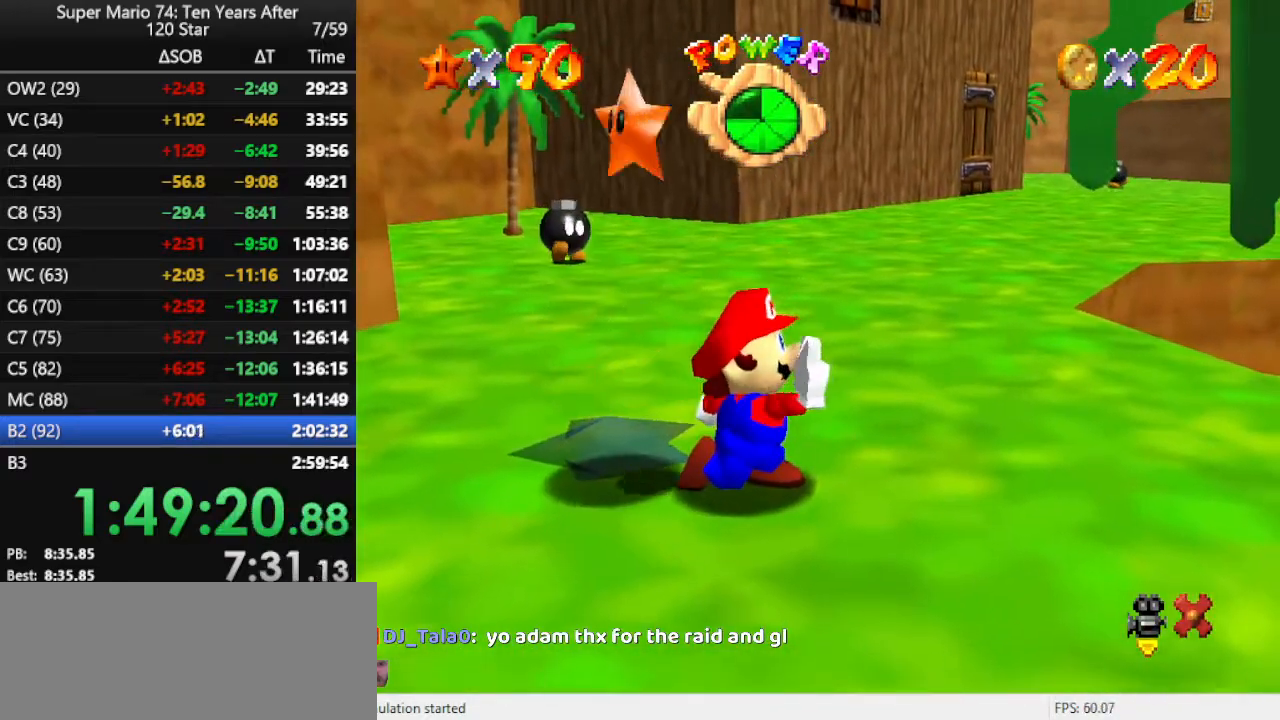
{"buttons": [], "left_stick": "center", "events": []}
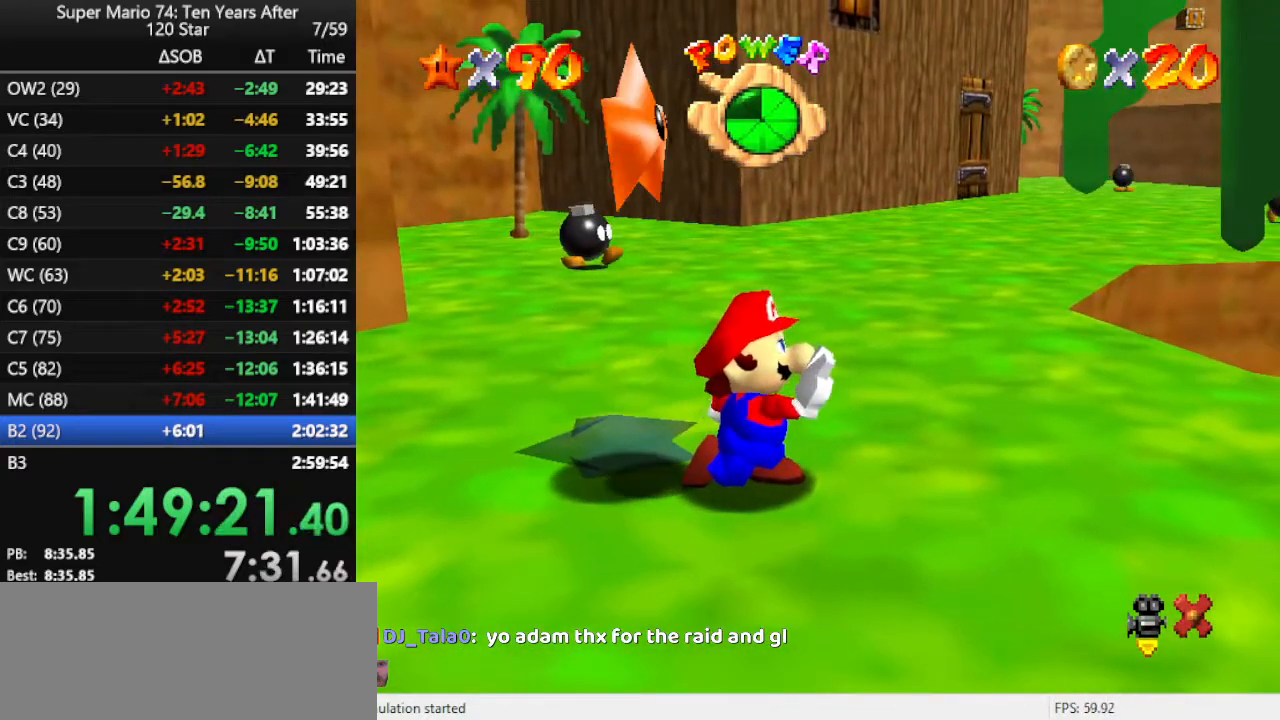
{"buttons": [], "left_stick": "up", "events": [[367, "left_stick", "up"]]}
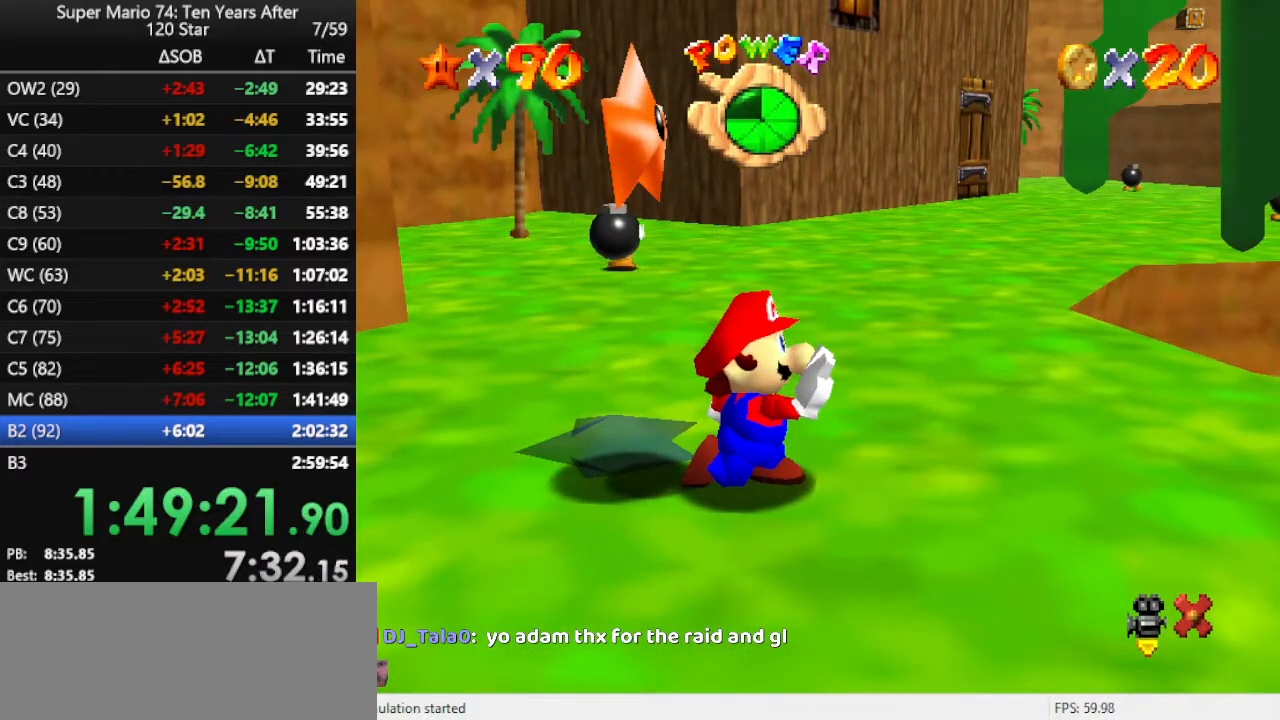
{"buttons": ["A"], "left_stick": "up", "events": [[467, "A", "down"]]}
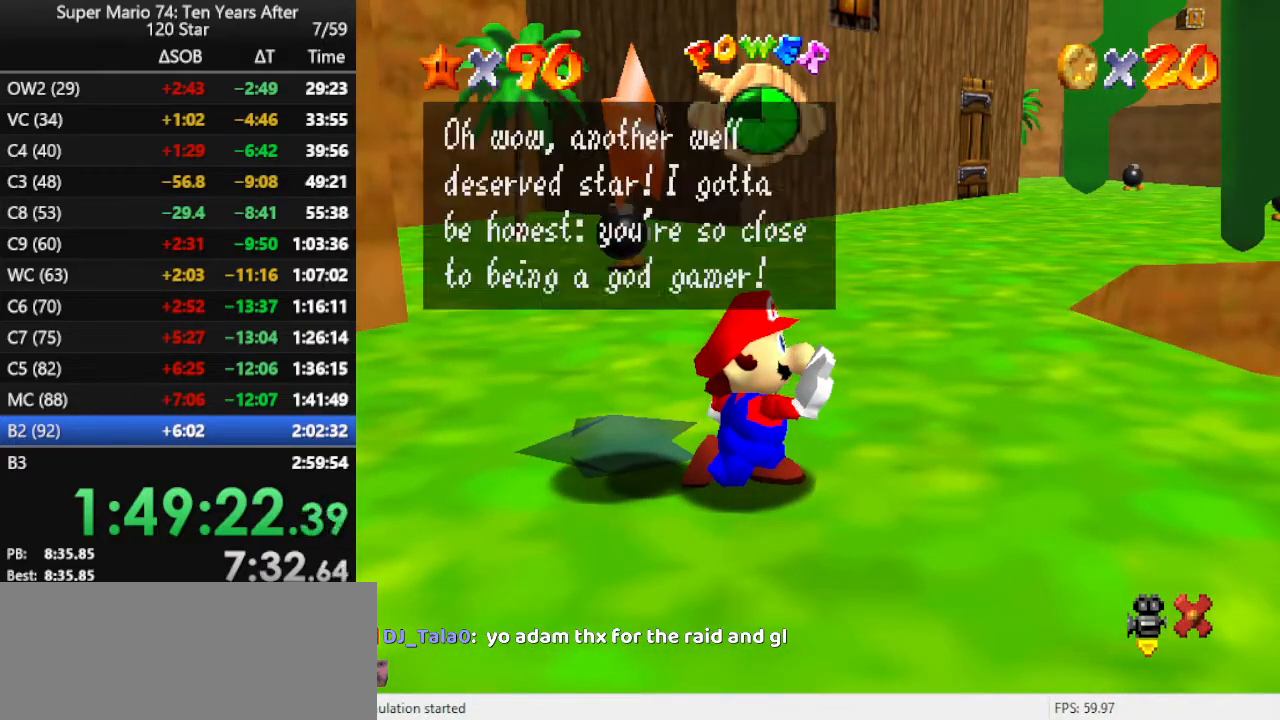
{"buttons": [], "left_stick": "up", "events": [[100, "A", "up"], [333, "A", "down"], [400, "A", "up"]]}
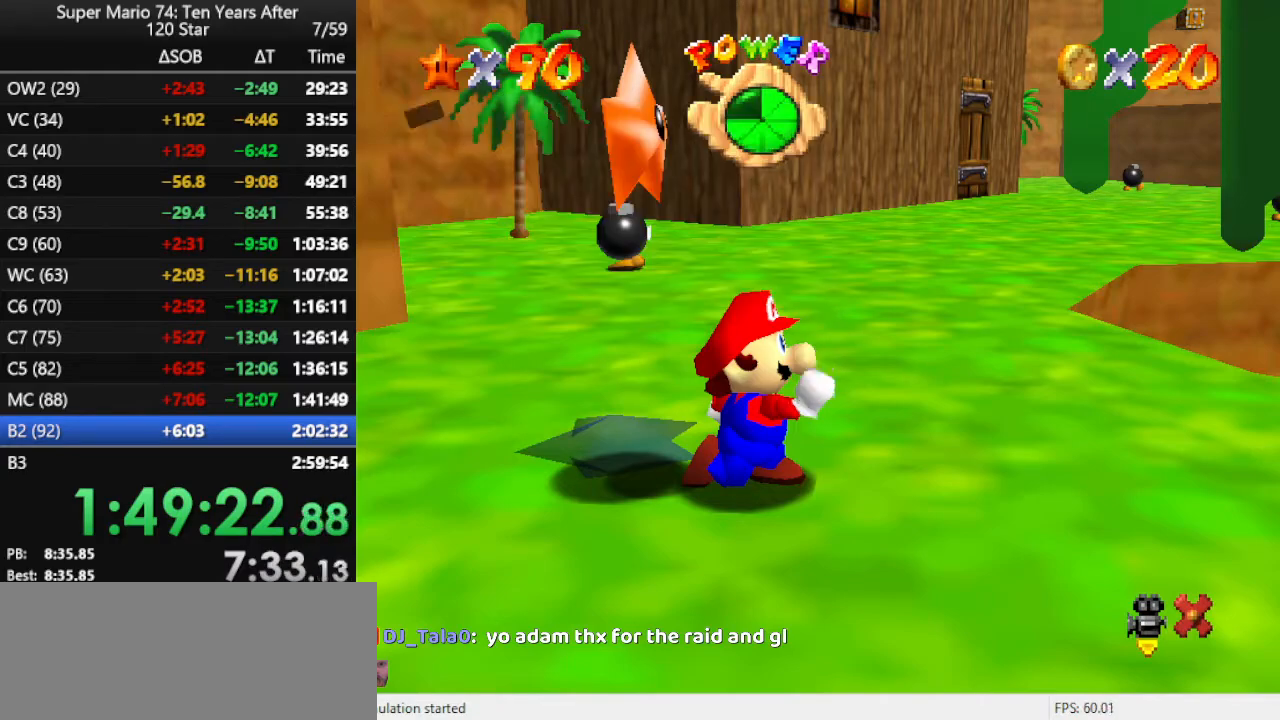
{"buttons": [], "left_stick": "up", "events": []}
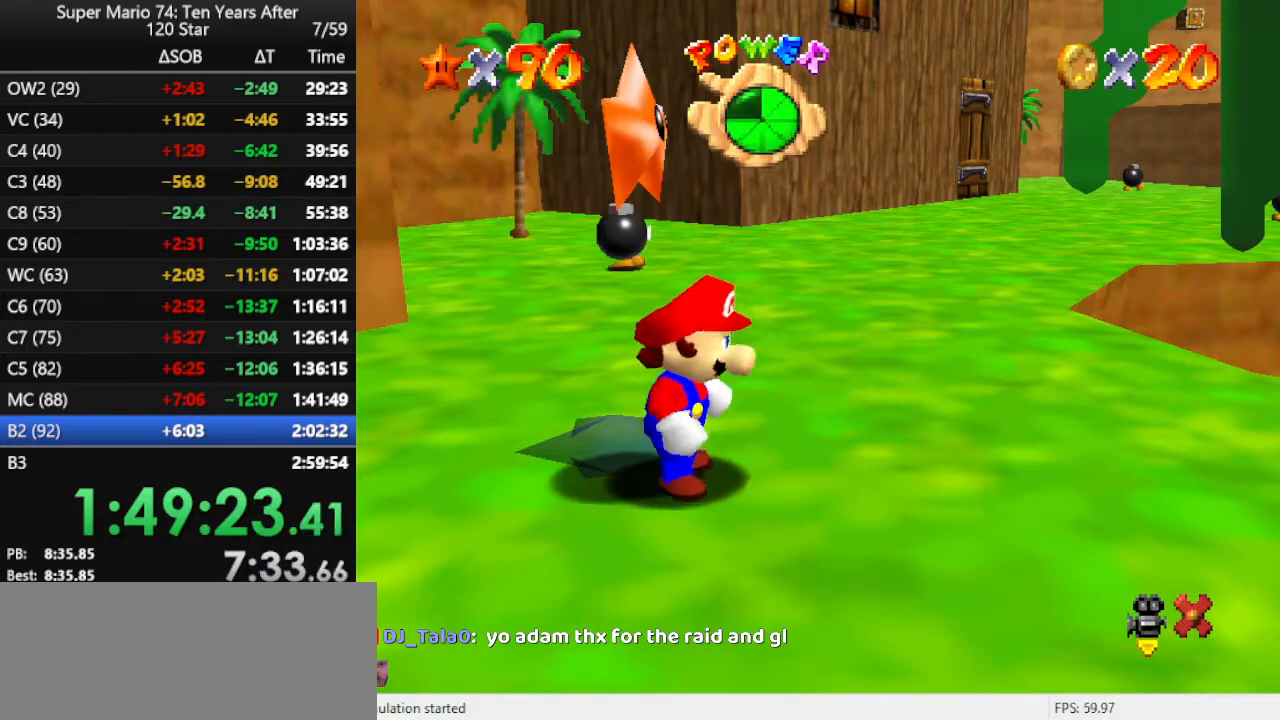
{"buttons": [], "left_stick": "up-right", "events": [[300, "A", "down"], [367, "A", "up"], [367, "B", "down"], [467, "B", "up"], [467, "left_stick", "up-right"]]}
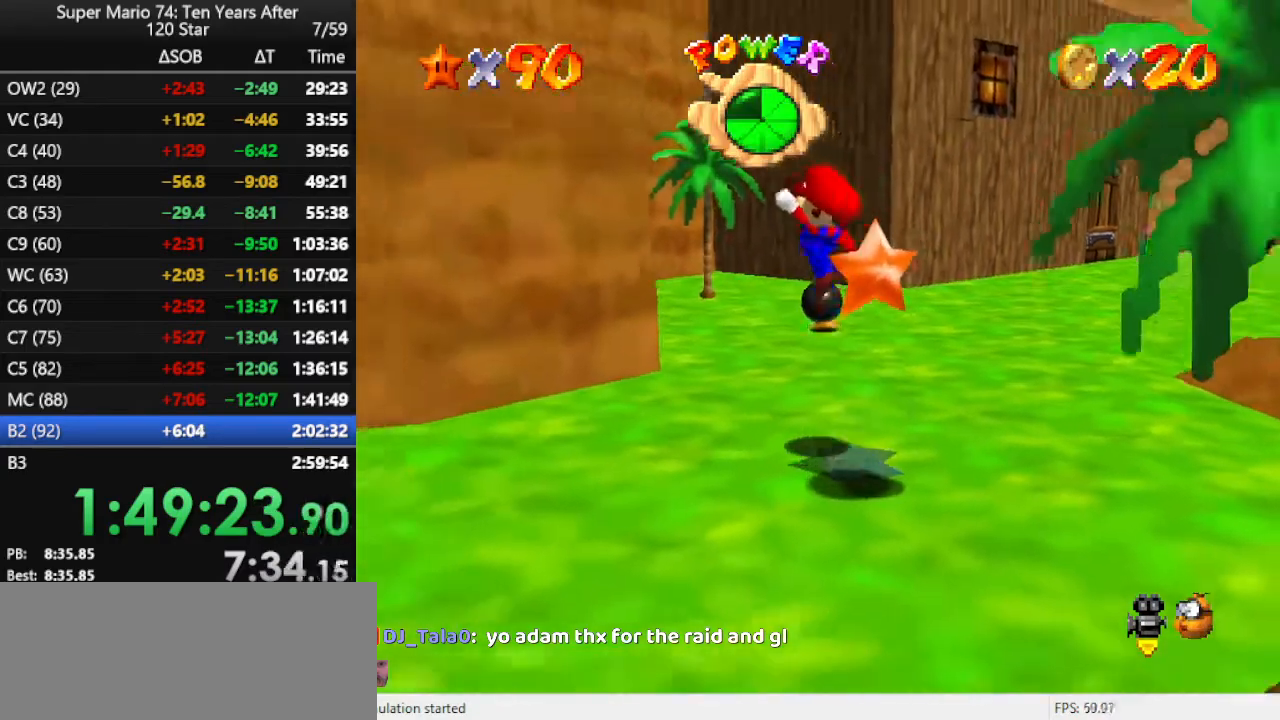
{"buttons": [], "left_stick": "up-right", "events": []}
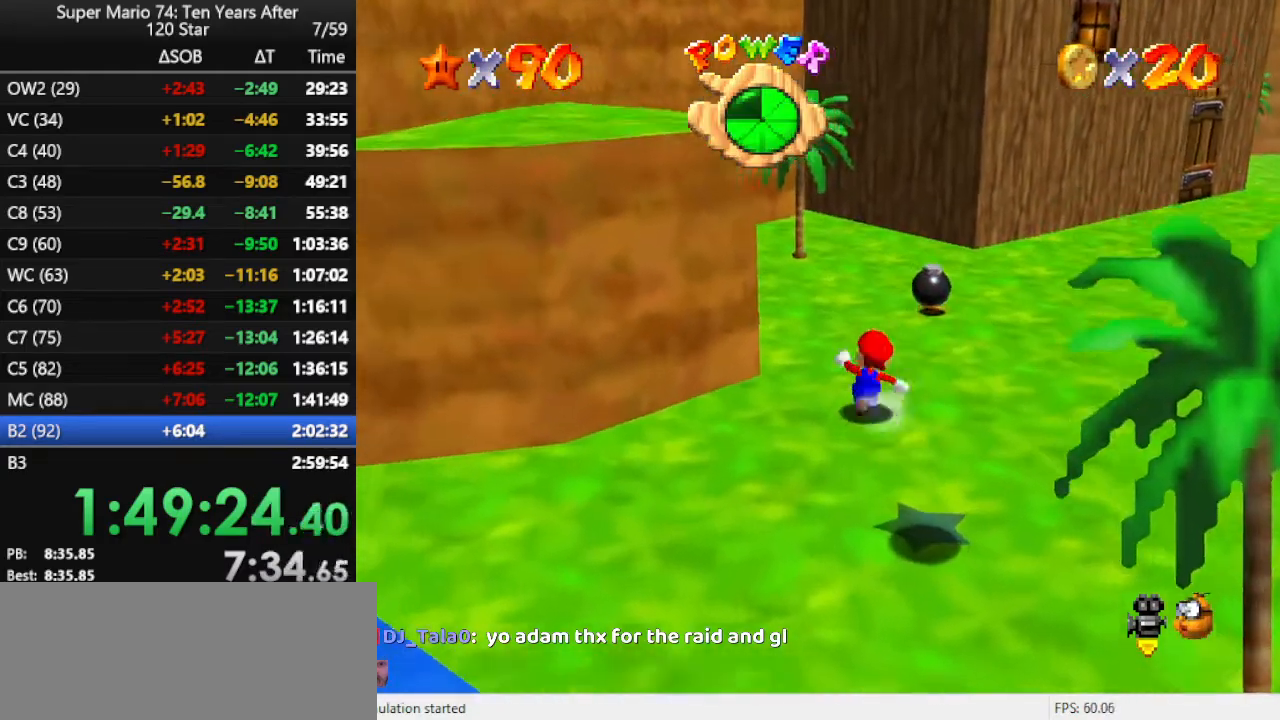
{"buttons": [], "left_stick": "up", "events": [[167, "DPAD_DOWN", "down"], [233, "DPAD_DOWN", "up"], [500, "left_stick", "up"]]}
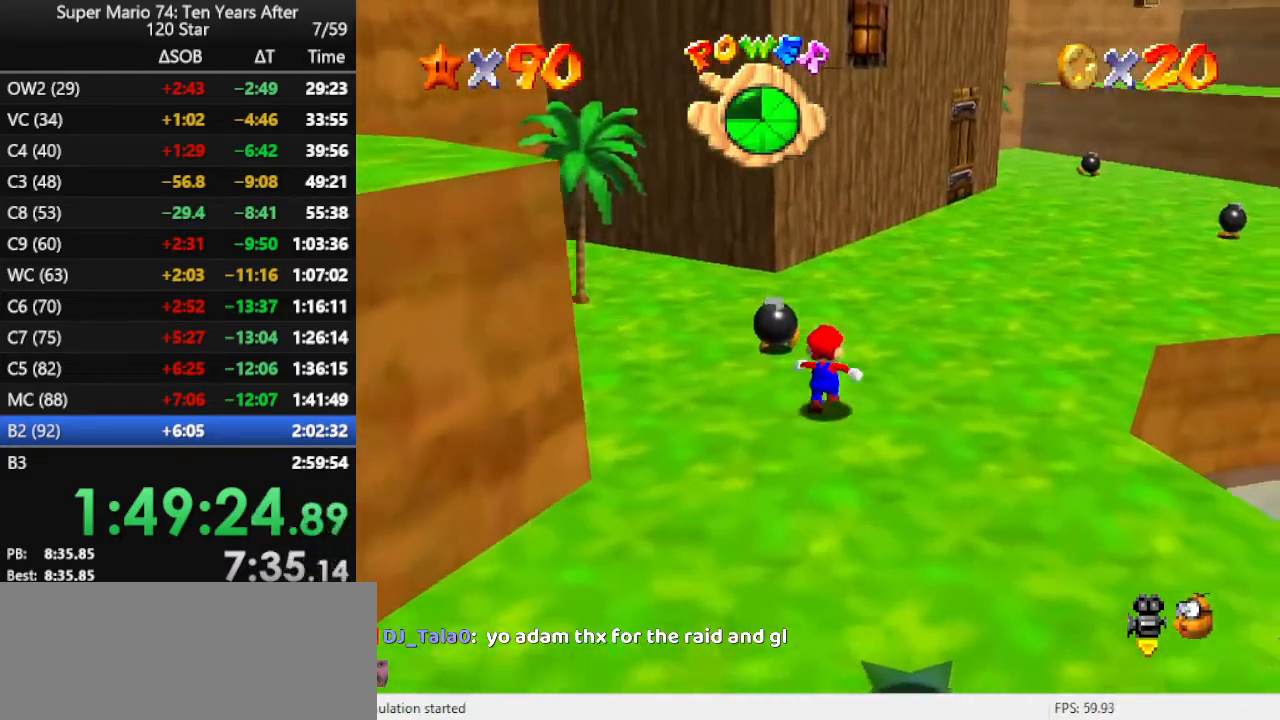
{"buttons": [], "left_stick": "up-right", "events": [[133, "A", "down"], [200, "A", "up"], [300, "left_stick", "up-right"]]}
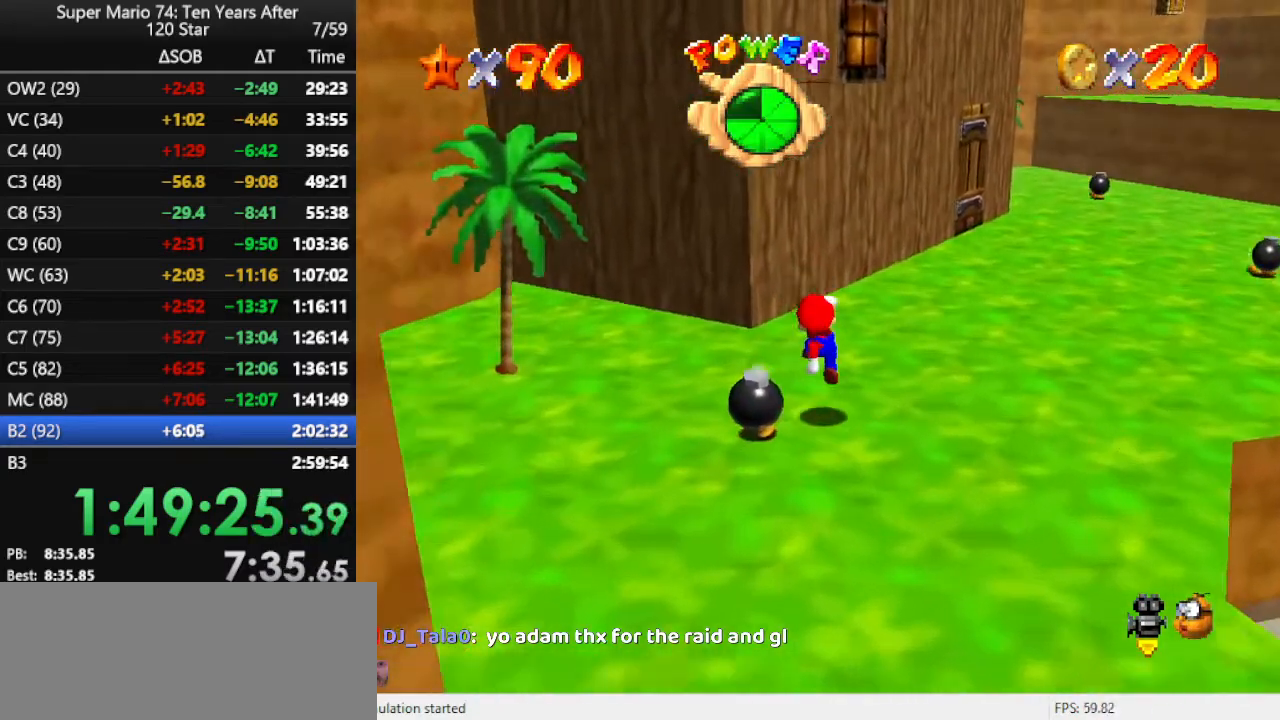
{"buttons": [], "left_stick": "up-right", "events": []}
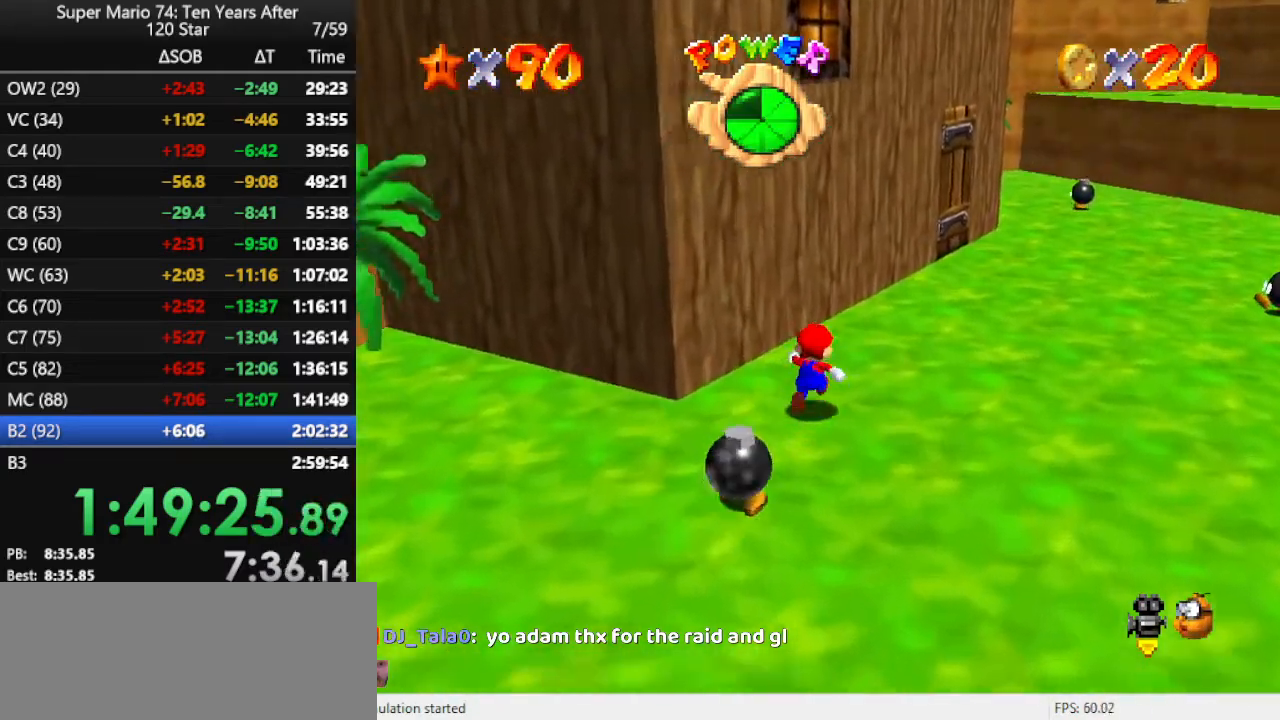
{"buttons": ["A"], "left_stick": "left", "events": [[333, "left_stick", "right"], [433, "left_stick", "left"], [500, "A", "down"]]}
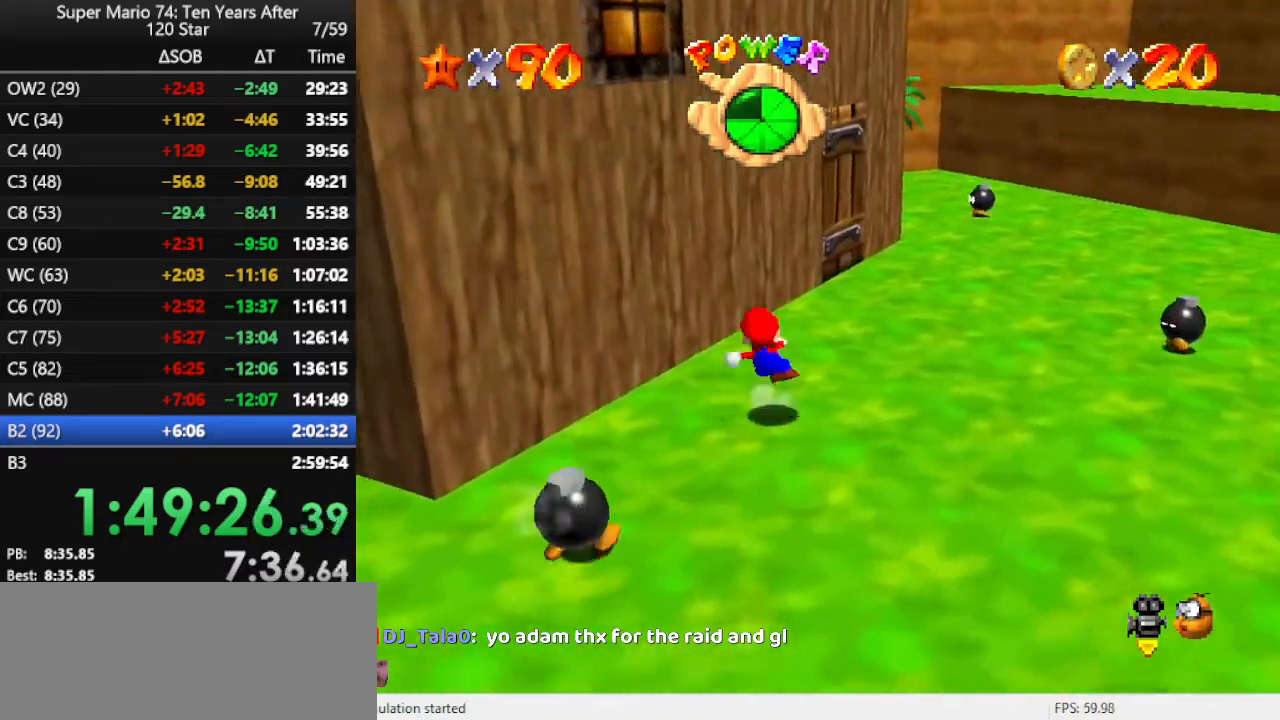
{"buttons": [], "left_stick": "up-left", "events": [[67, "left_stick", "up-left"], [200, "A", "up"], [333, "C_LEFT", "down"], [433, "C_LEFT", "up"]]}
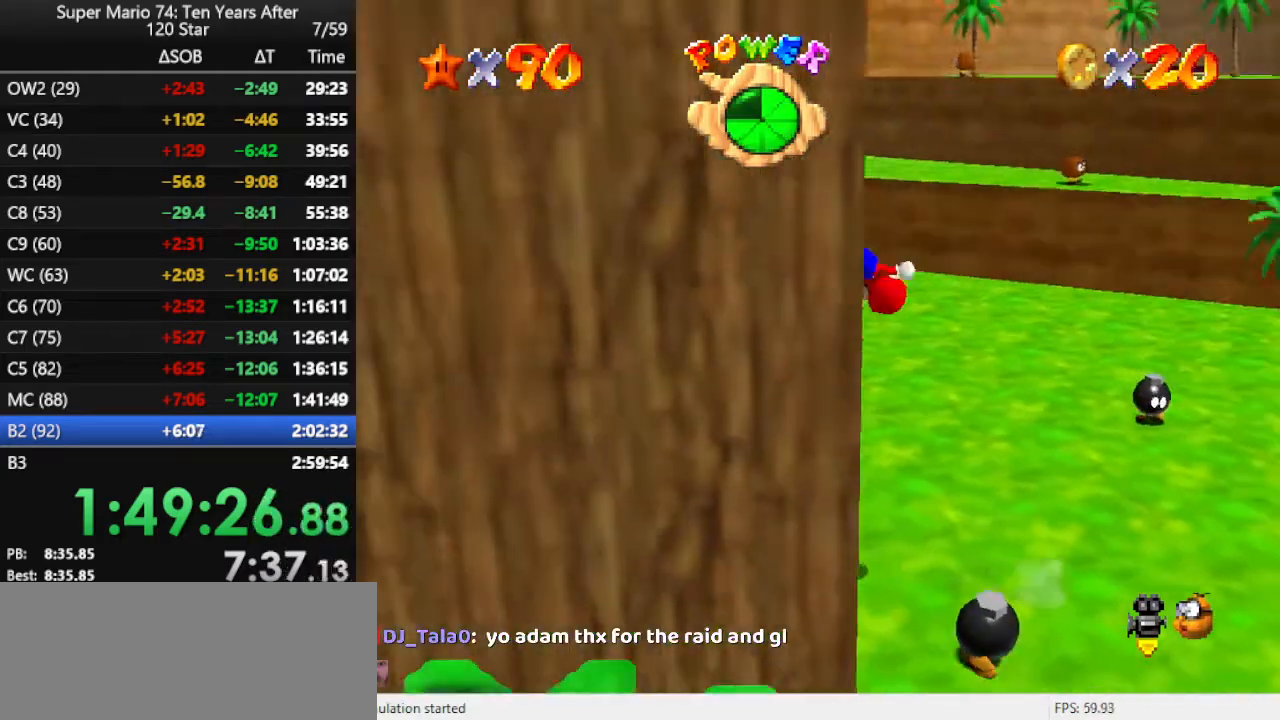
{"buttons": ["A"], "left_stick": "left", "events": [[33, "left_stick", "left"], [100, "A", "down"], [167, "A", "up"], [233, "A", "down"], [333, "A", "up"], [367, "A", "down"]]}
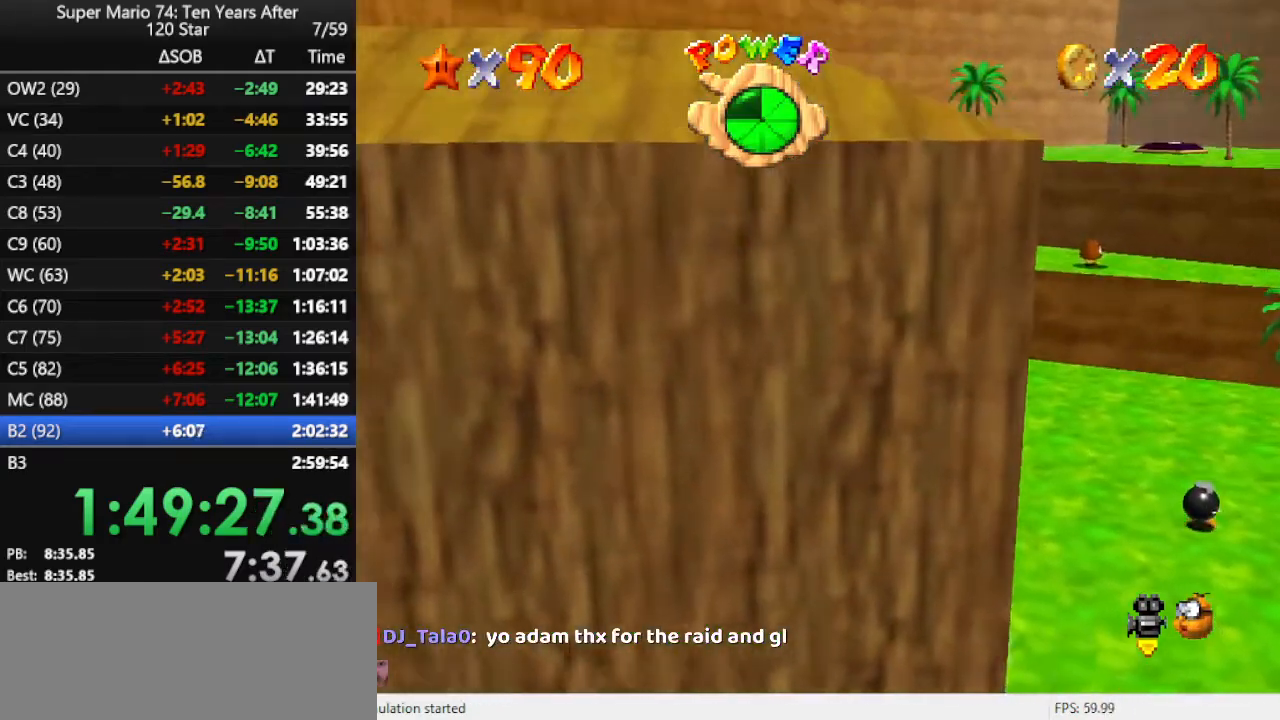
{"buttons": [], "left_stick": "left", "events": [[33, "A", "up"]]}
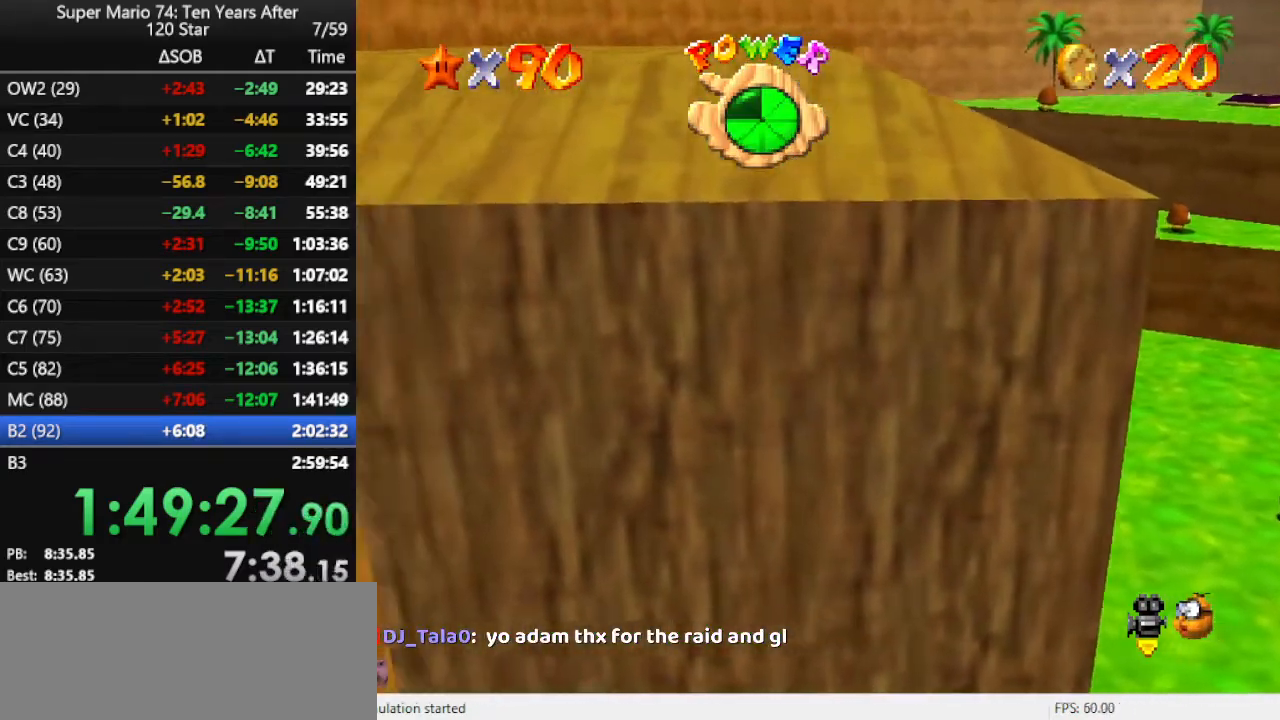
{"buttons": [], "left_stick": "center", "events": [[67, "A", "down"], [100, "Z", "down"], [167, "A", "up"], [267, "Z", "up"], [300, "left_stick", "center"], [400, "C_LEFT", "down"], [500, "C_LEFT", "up"]]}
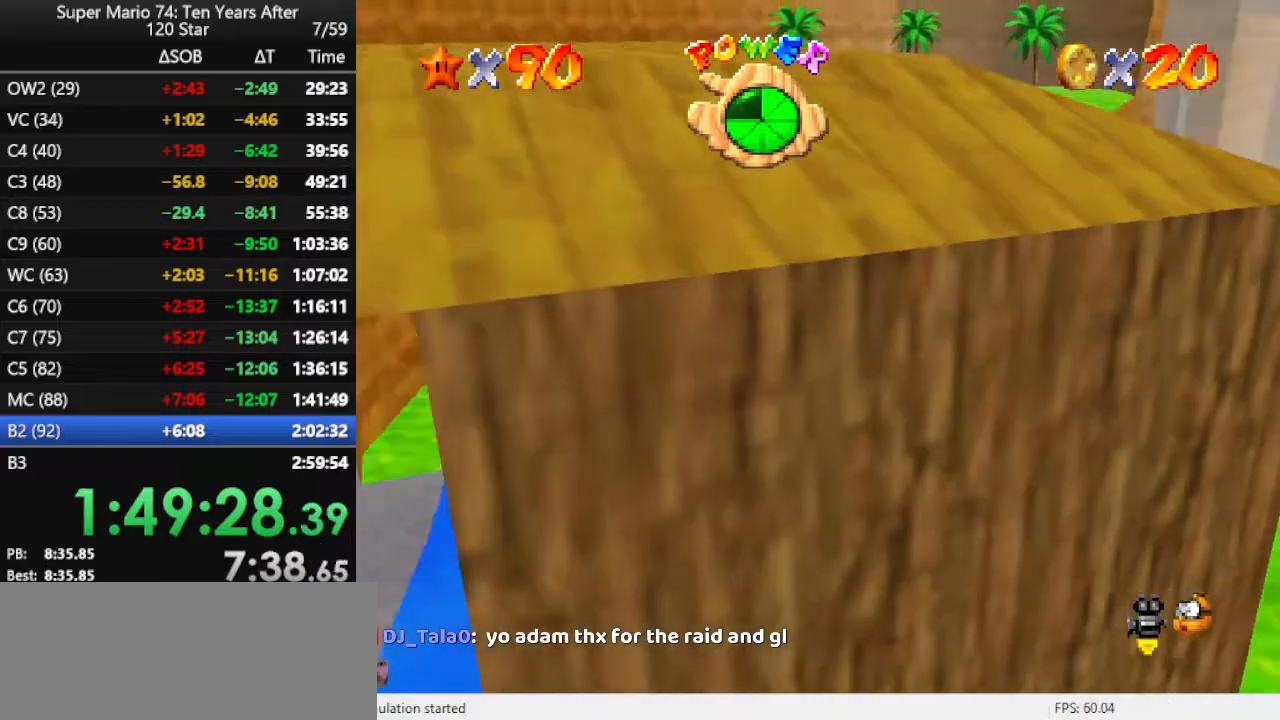
{"buttons": [], "left_stick": "up", "events": [[333, "left_stick", "up"]]}
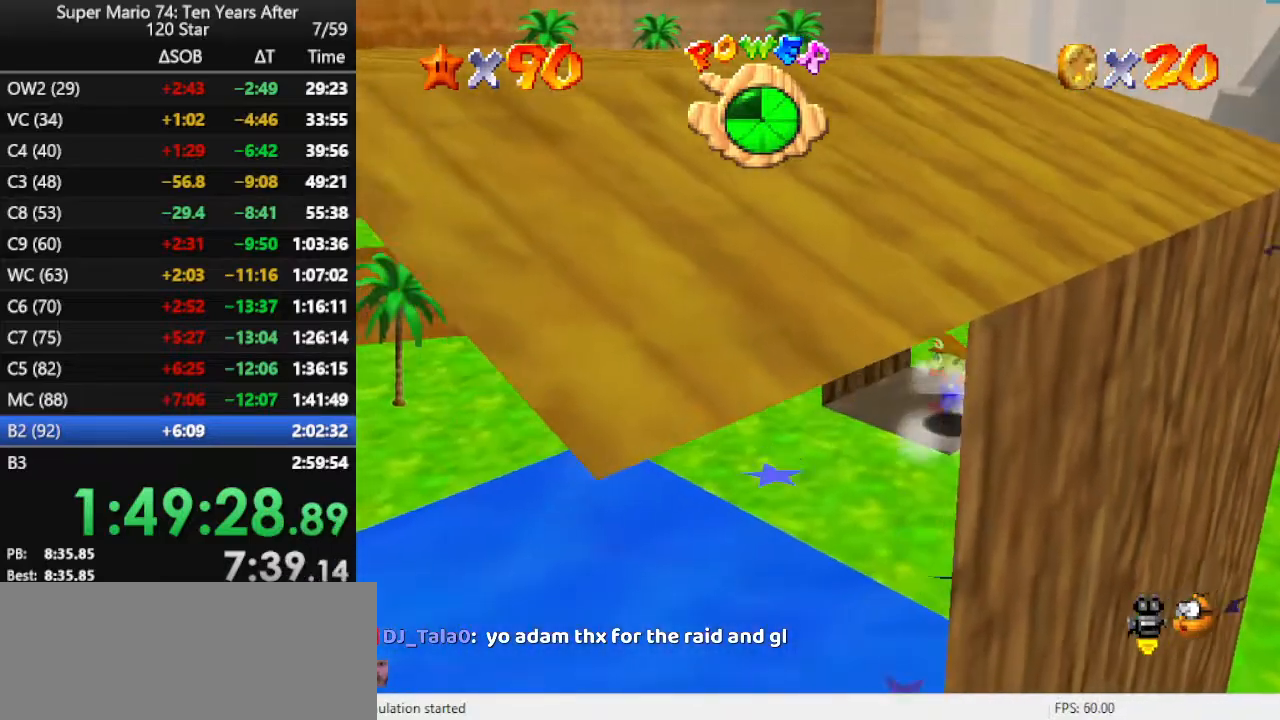
{"buttons": [], "left_stick": "up-right", "events": [[100, "left_stick", "up-right"]]}
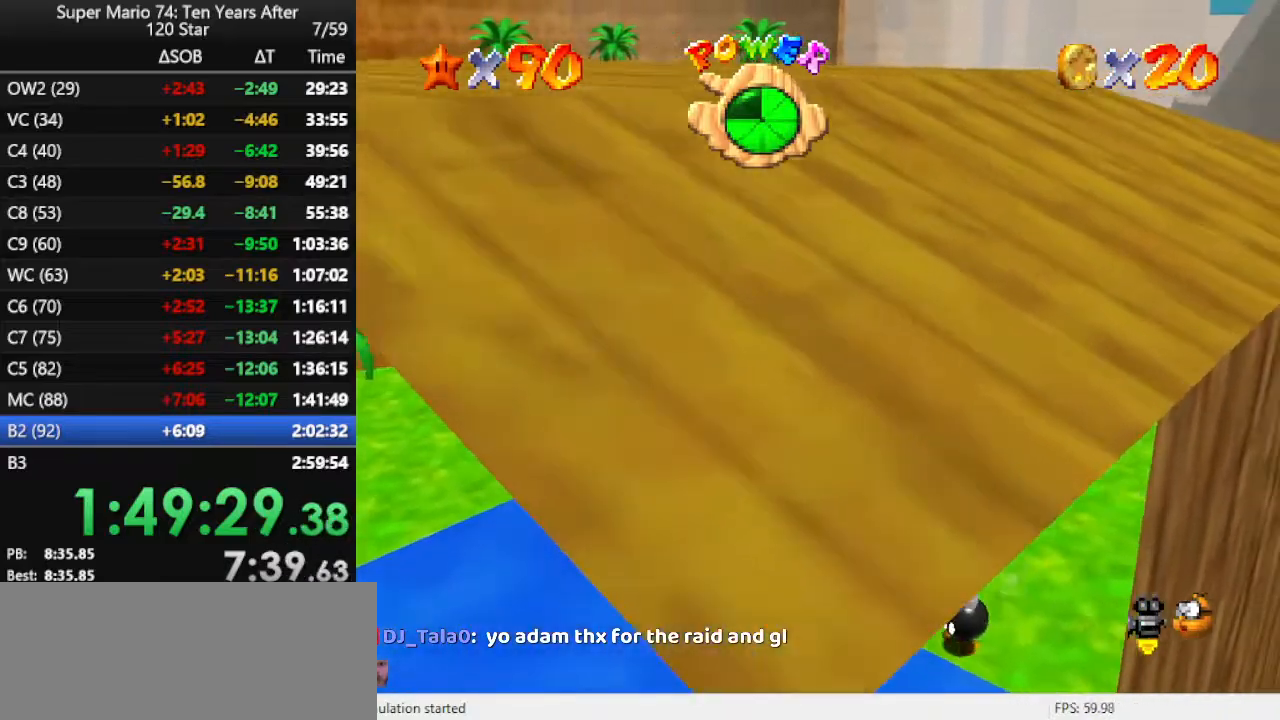
{"buttons": ["B"], "left_stick": "up", "events": [[67, "left_stick", "up"], [433, "B", "down"]]}
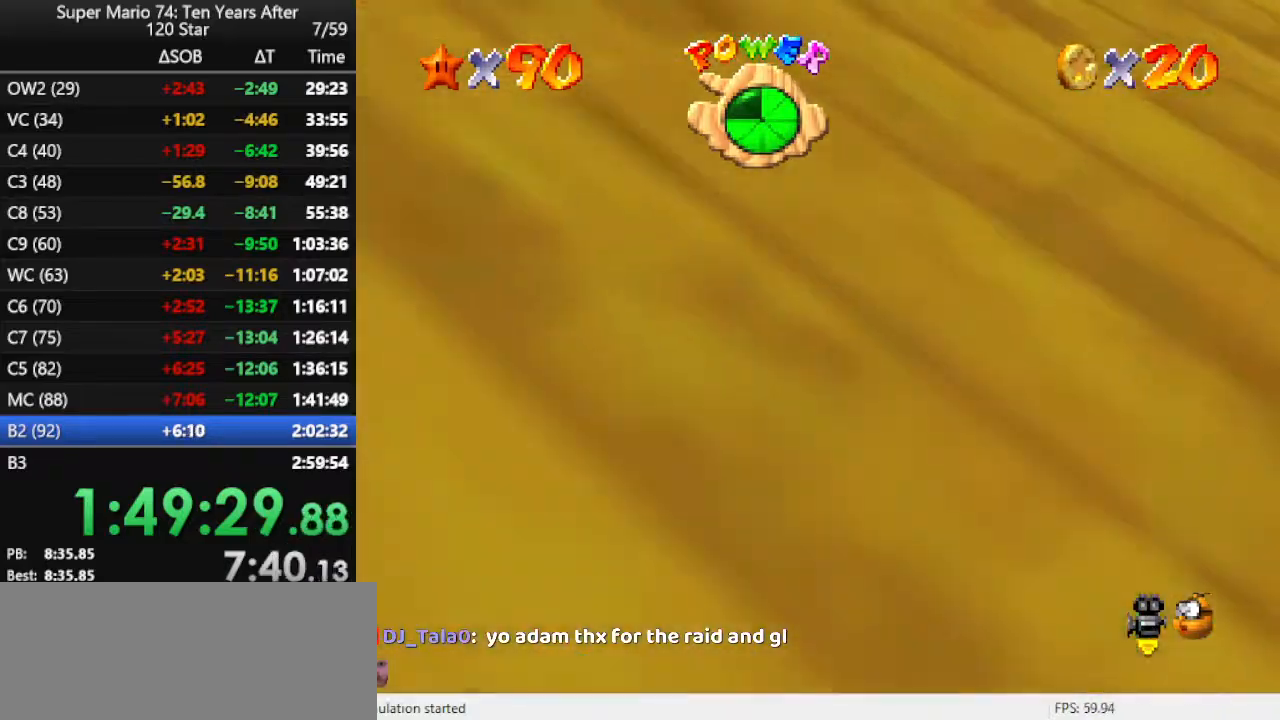
{"buttons": ["B"], "left_stick": "up", "events": [[33, "B", "up"], [333, "B", "down"], [367, "B", "up"], [467, "B", "down"]]}
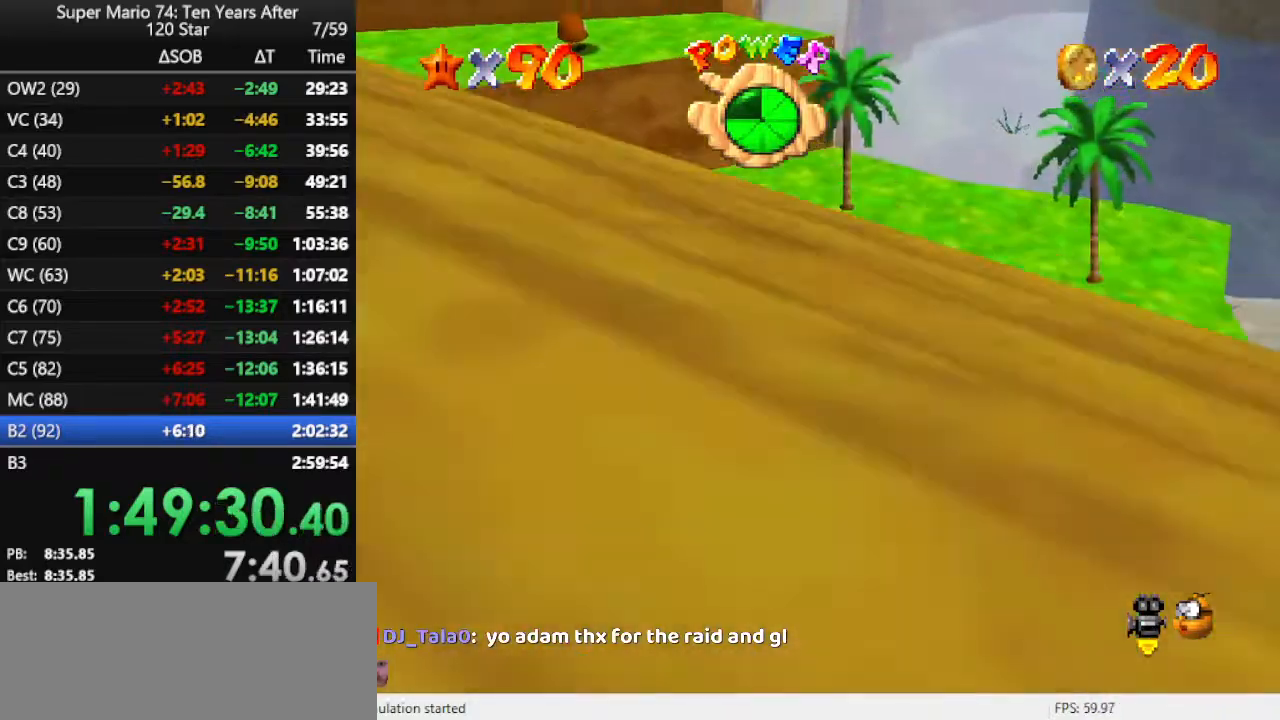
{"buttons": [], "left_stick": "up-right", "events": [[67, "B", "up"], [367, "C_DOWN", "down"], [367, "C_RIGHT", "down"], [433, "C_DOWN", "up"], [433, "C_RIGHT", "up"], [433, "left_stick", "up-right"]]}